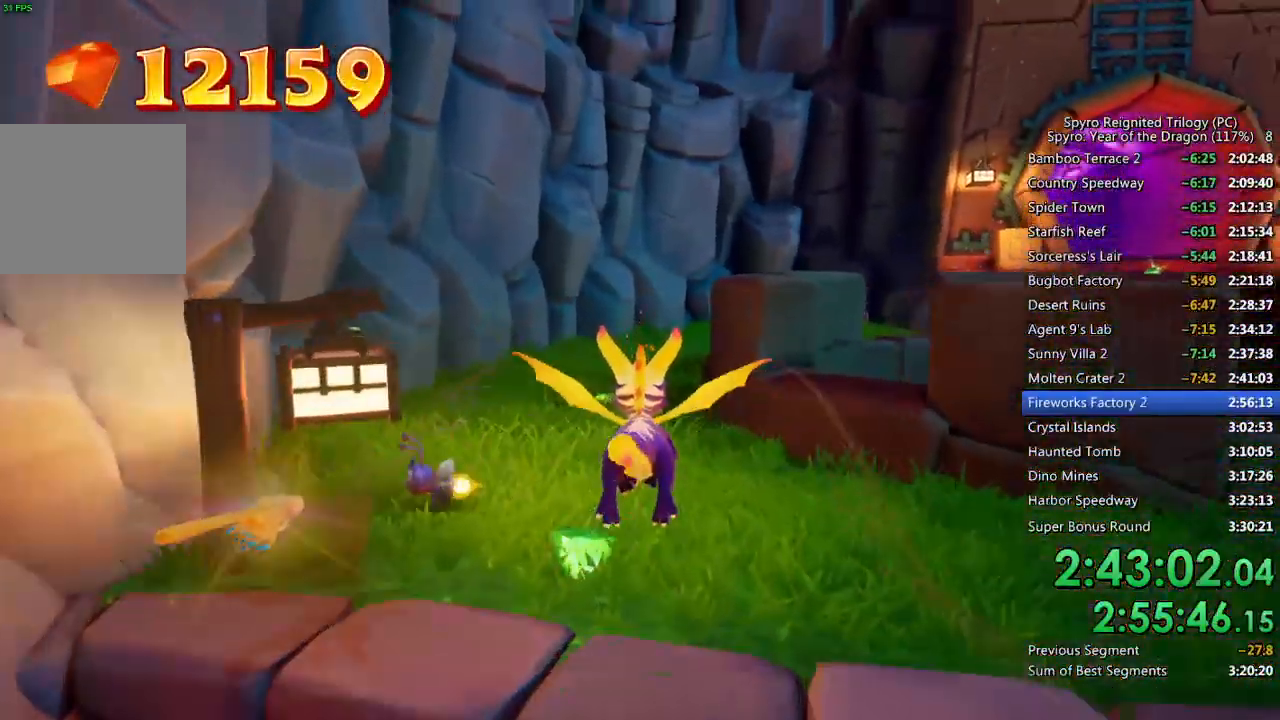
Gameplay with a controller (PlayStation layout); each line is a JSON object with the inputs held at the frame after it. "events" lists button and stick changes between this image and that frame as [ms after this image, input, new state], when the widget could be followed in between.
{"buttons": ["SQUARE"], "left_stick": "up", "right_stick": "center", "events": [[83, "left_stick", "up-left"], [150, "SQUARE", "down"], [217, "left_stick", "center"], [383, "left_stick", "up-left"], [500, "left_stick", "up"]]}
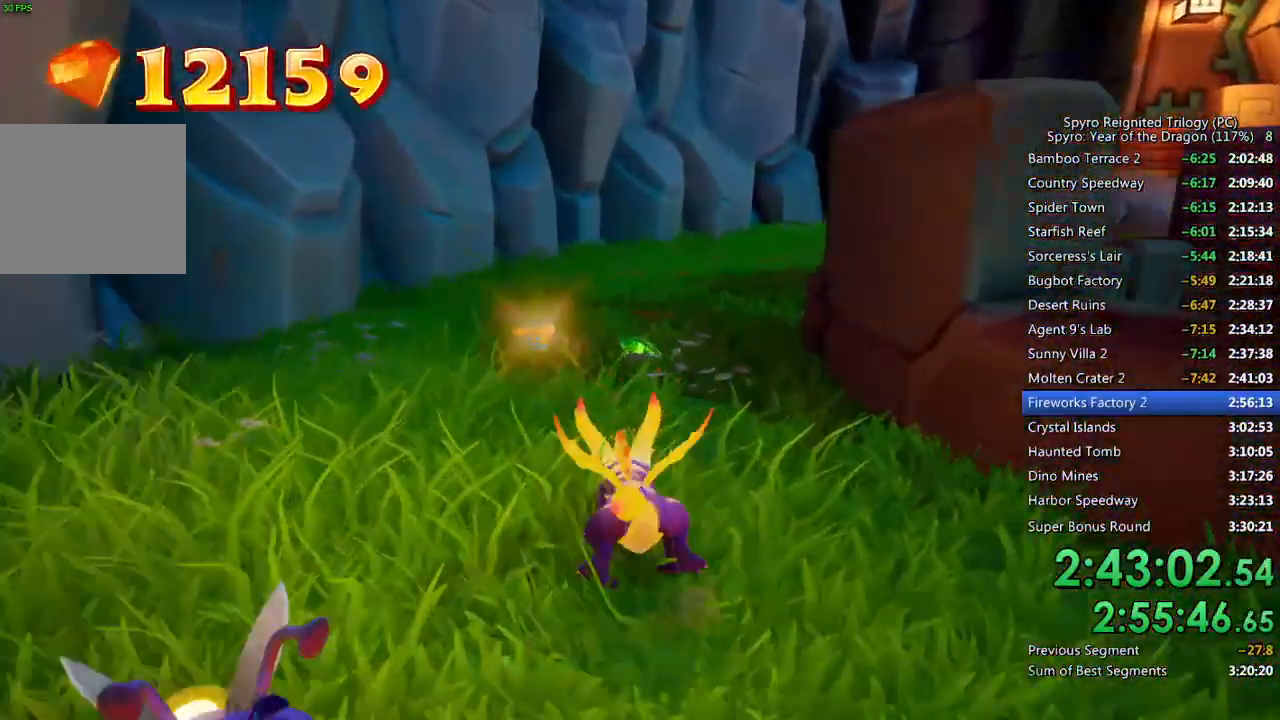
{"buttons": ["CROSS"], "left_stick": "up", "right_stick": "right", "events": [[267, "right_stick", "right"], [283, "SQUARE", "up"], [417, "CROSS", "down"]]}
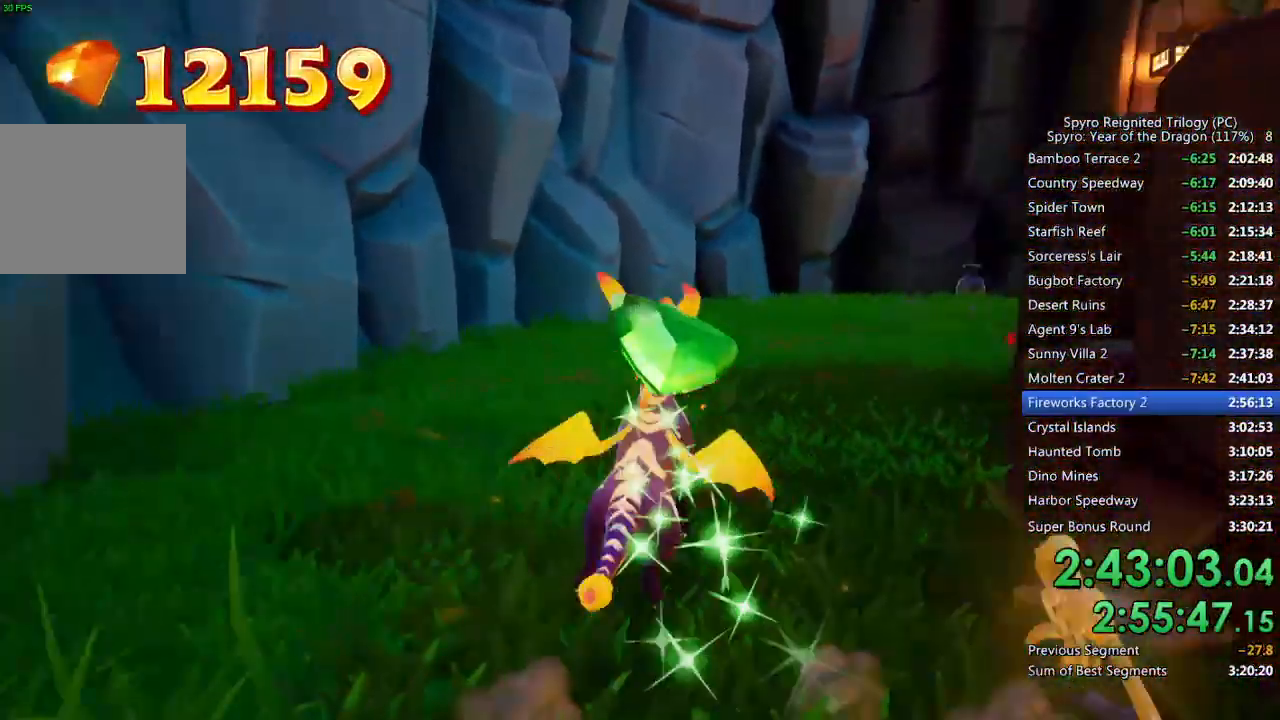
{"buttons": [], "left_stick": "center", "right_stick": "center", "events": [[67, "CROSS", "up"], [100, "right_stick", "center"], [117, "CROSS", "down"], [200, "left_stick", "center"], [233, "CROSS", "up"], [317, "right_stick", "down-right"], [383, "left_stick", "up-right"], [417, "right_stick", "center"], [483, "left_stick", "center"]]}
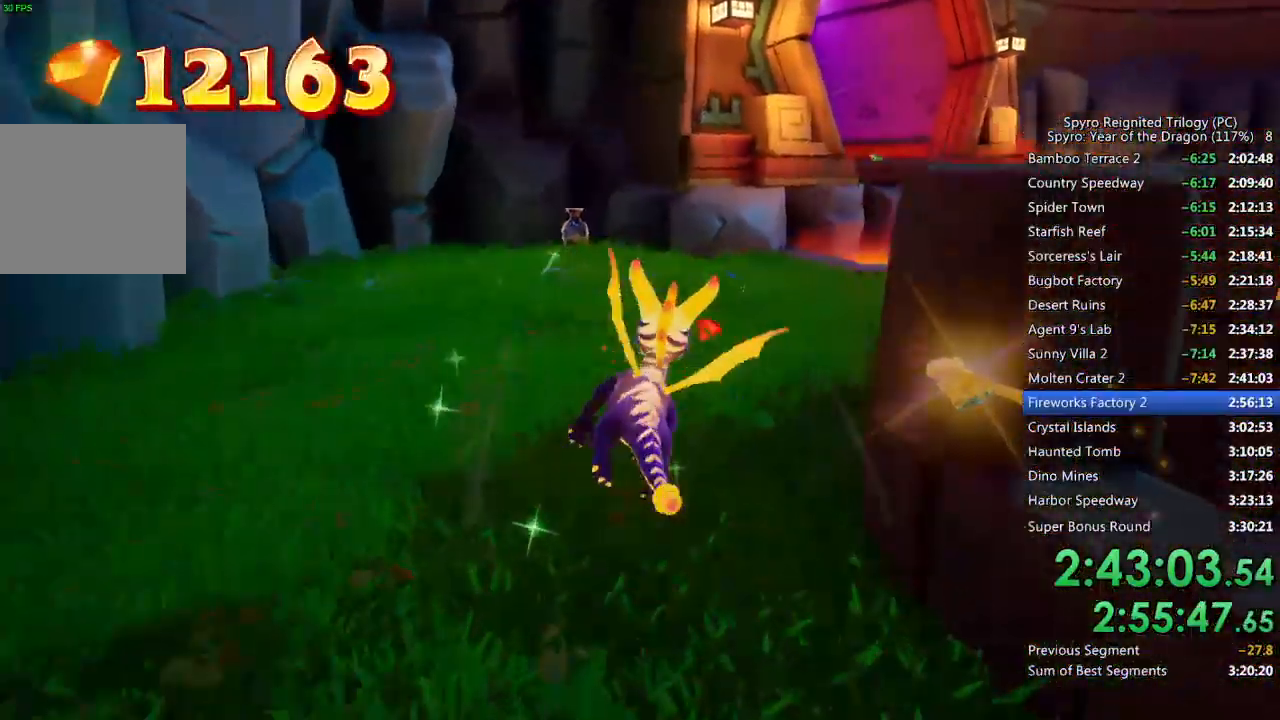
{"buttons": ["SQUARE"], "left_stick": "center", "right_stick": "center", "events": [[417, "SQUARE", "down"]]}
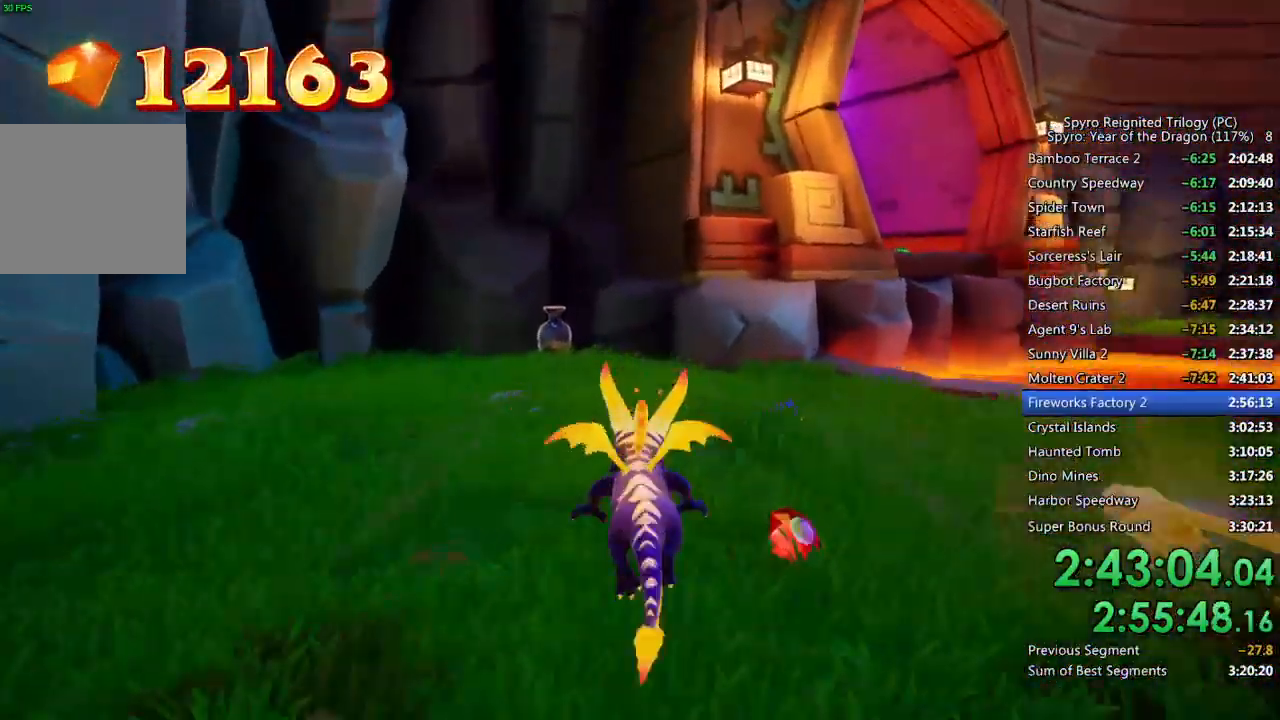
{"buttons": [], "left_stick": "center", "right_stick": "center", "events": [[83, "left_stick", "up-left"], [167, "CROSS", "down"], [233, "left_stick", "up"], [333, "CROSS", "up"], [333, "SQUARE", "up"], [383, "CROSS", "down"], [433, "left_stick", "center"], [483, "CROSS", "up"]]}
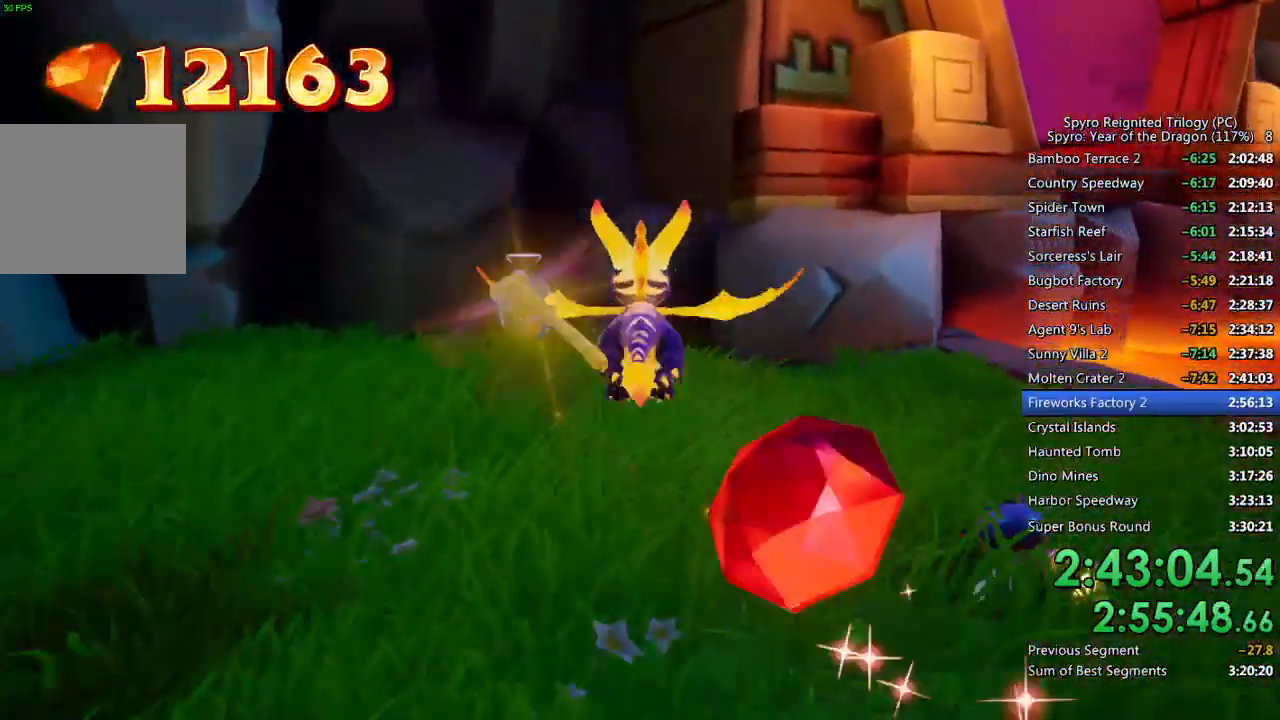
{"buttons": [], "left_stick": "up-left", "right_stick": "right", "events": [[250, "SQUARE", "down"], [317, "left_stick", "up-left"], [467, "SQUARE", "up"], [483, "right_stick", "right"]]}
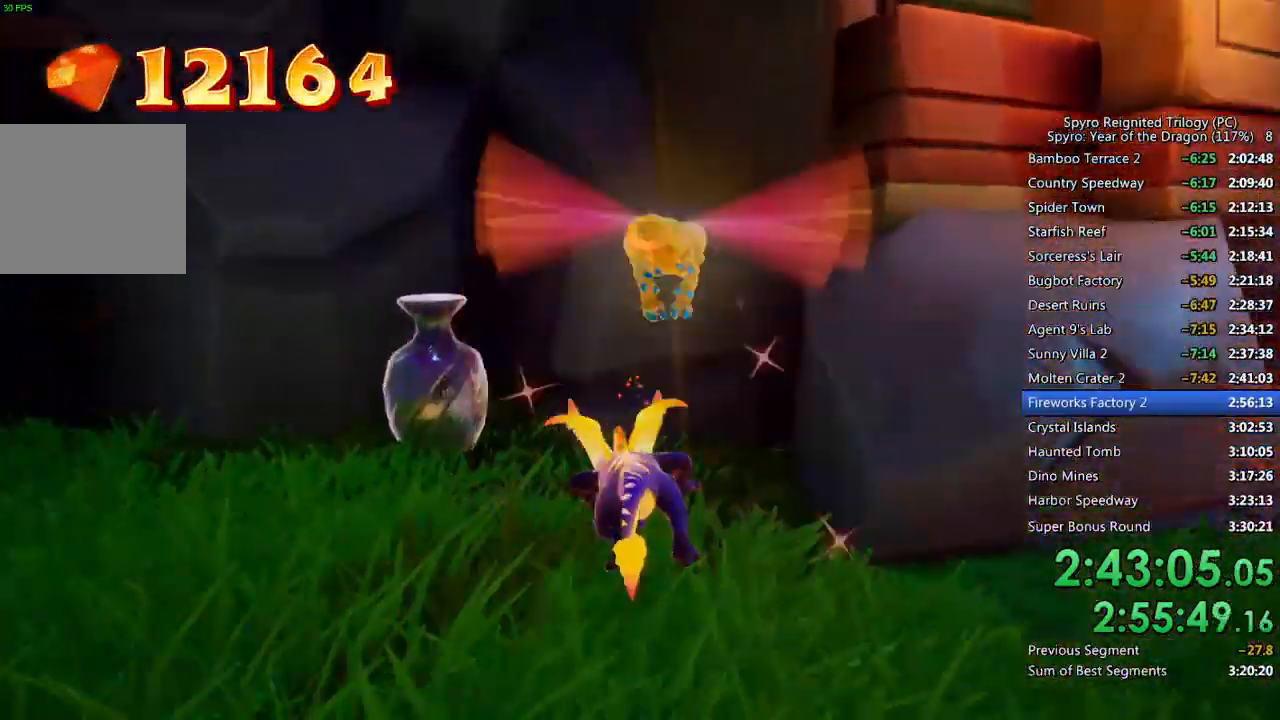
{"buttons": ["CROSS"], "left_stick": "up", "right_stick": "center", "events": [[17, "left_stick", "center"], [100, "left_stick", "down"], [200, "left_stick", "down-right"], [367, "left_stick", "up-right"], [383, "CROSS", "down"], [417, "right_stick", "center"], [467, "left_stick", "up"]]}
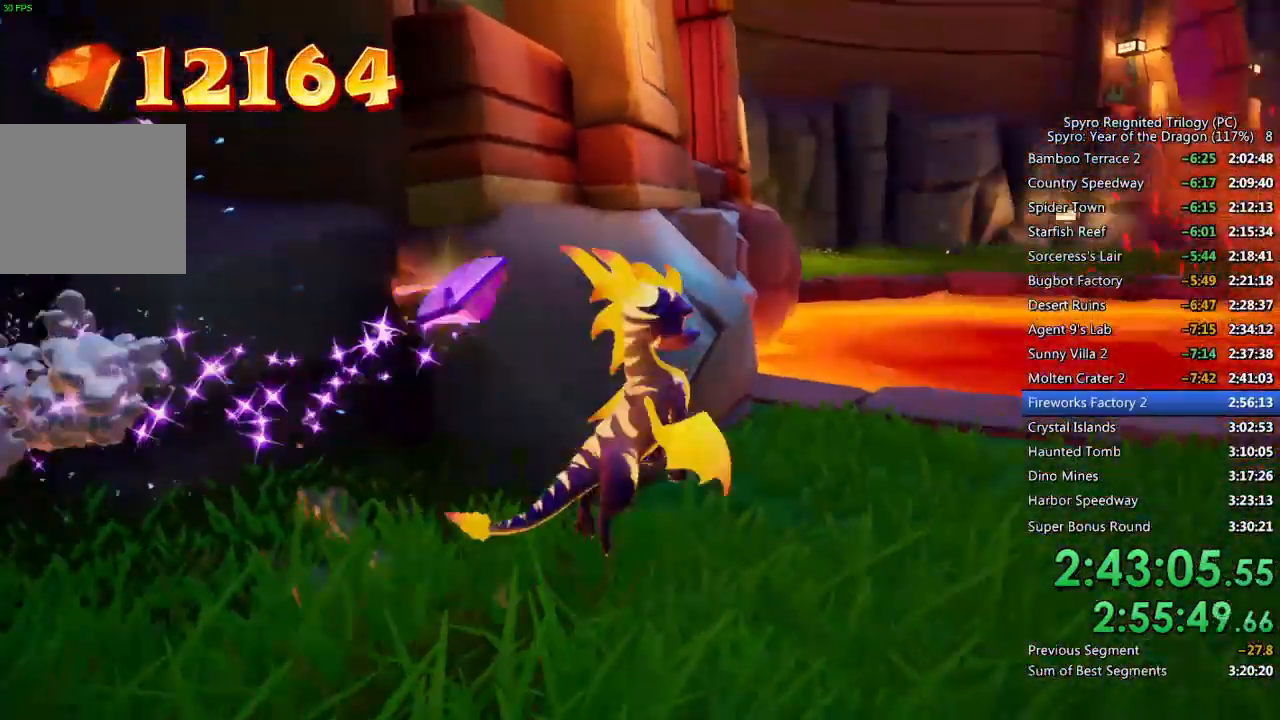
{"buttons": [], "left_stick": "down-left", "right_stick": "down-left", "events": [[117, "left_stick", "center"], [350, "CROSS", "up"], [367, "left_stick", "down"], [417, "left_stick", "down-left"], [433, "right_stick", "left"], [483, "right_stick", "down-left"]]}
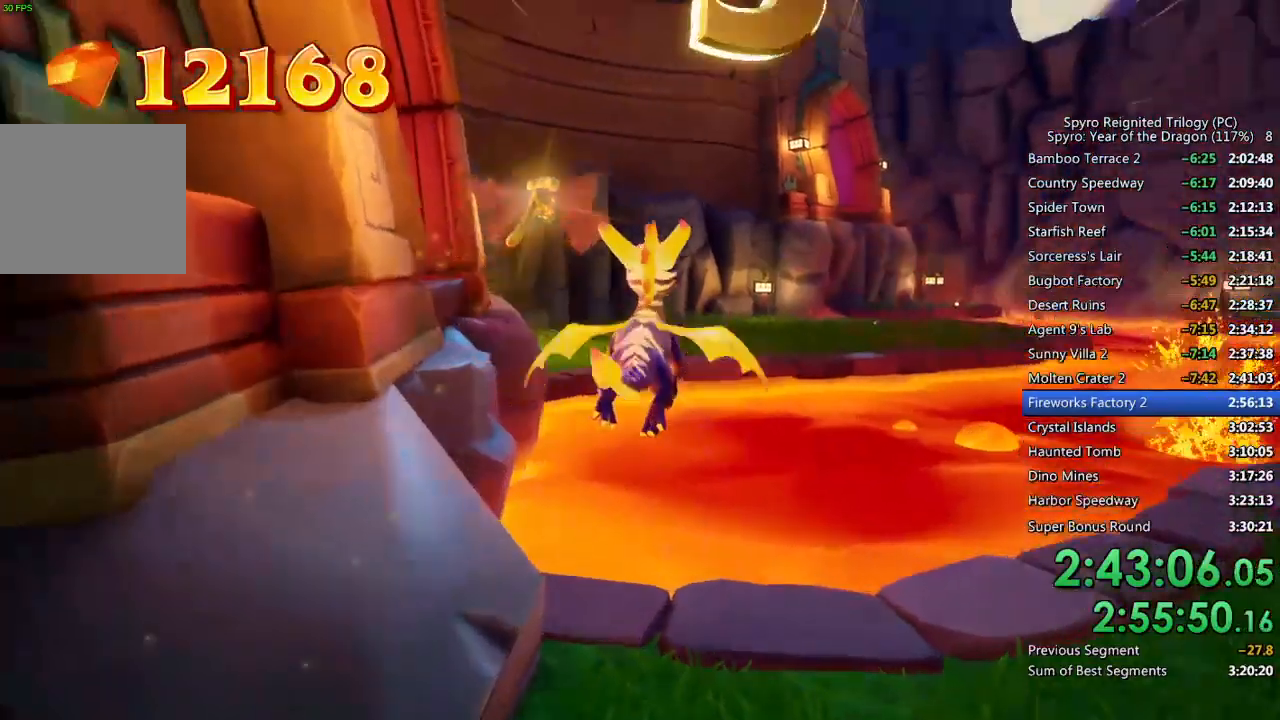
{"buttons": [], "left_stick": "up-left", "right_stick": "center", "events": [[317, "left_stick", "up-left"], [400, "right_stick", "center"]]}
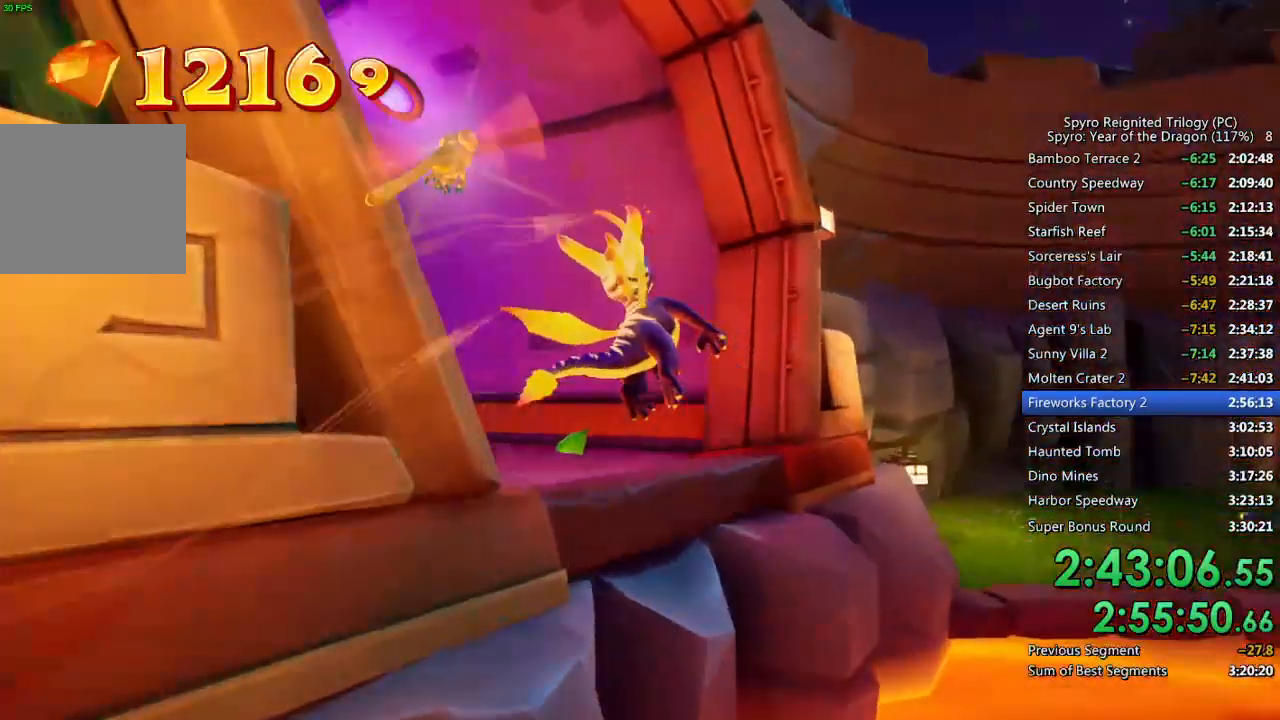
{"buttons": ["SQUARE"], "left_stick": "up-left", "right_stick": "center", "events": [[100, "SQUARE", "down"]]}
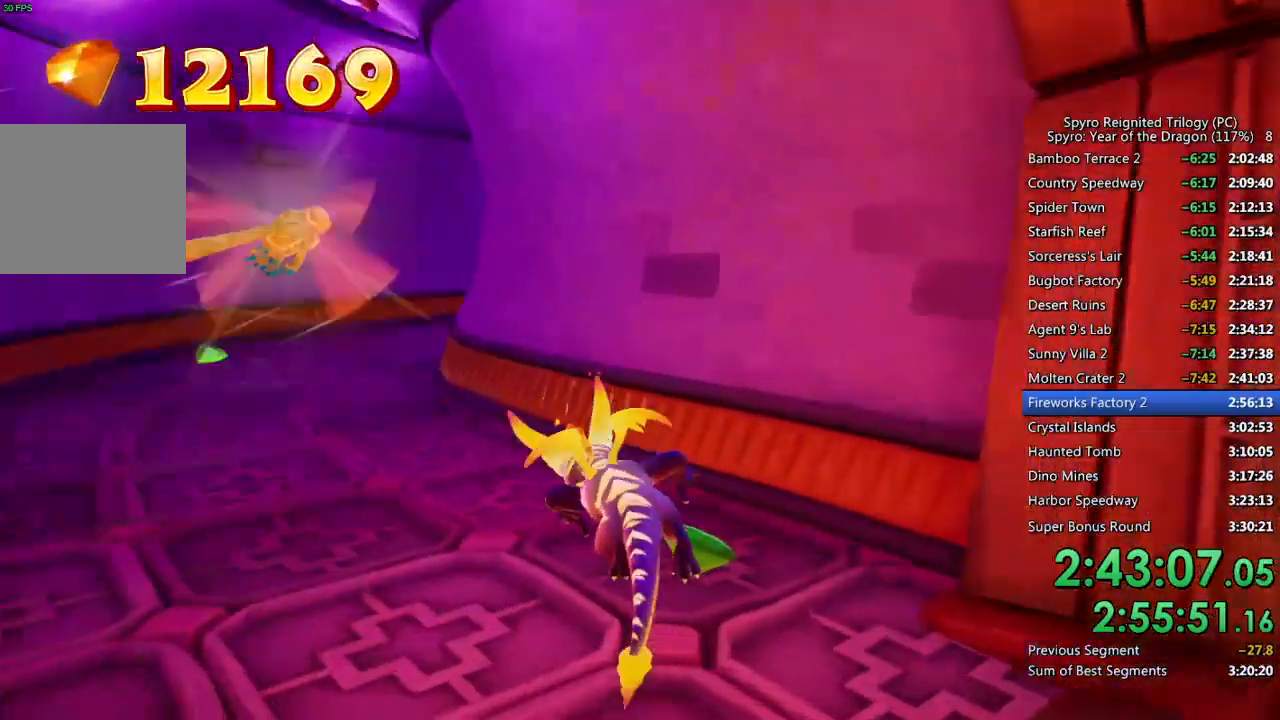
{"buttons": [], "left_stick": "center", "right_stick": "center", "events": [[100, "SQUARE", "up"], [133, "CROSS", "down"], [200, "left_stick", "center"], [250, "CROSS", "up"], [283, "CROSS", "down"], [383, "CROSS", "up"], [400, "left_stick", "up-left"], [500, "left_stick", "center"]]}
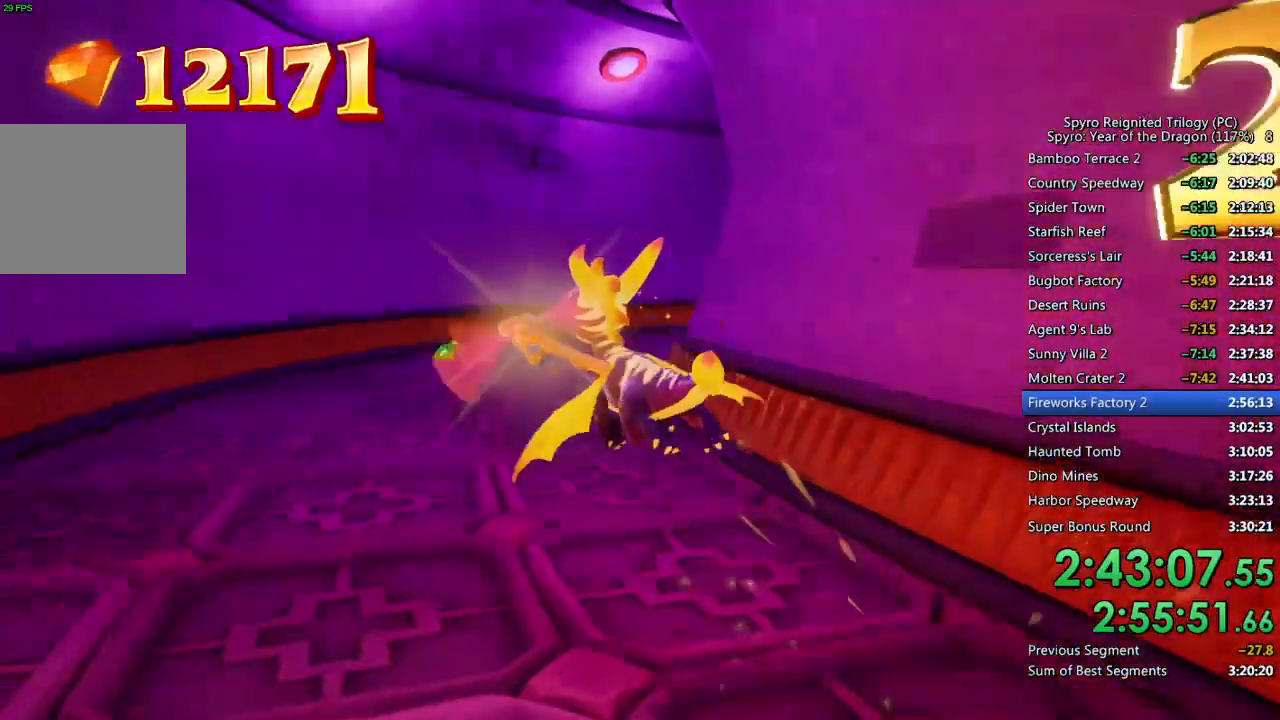
{"buttons": [], "left_stick": "right", "right_stick": "right", "events": [[83, "right_stick", "right"], [183, "left_stick", "right"], [283, "left_stick", "center"], [433, "left_stick", "right"]]}
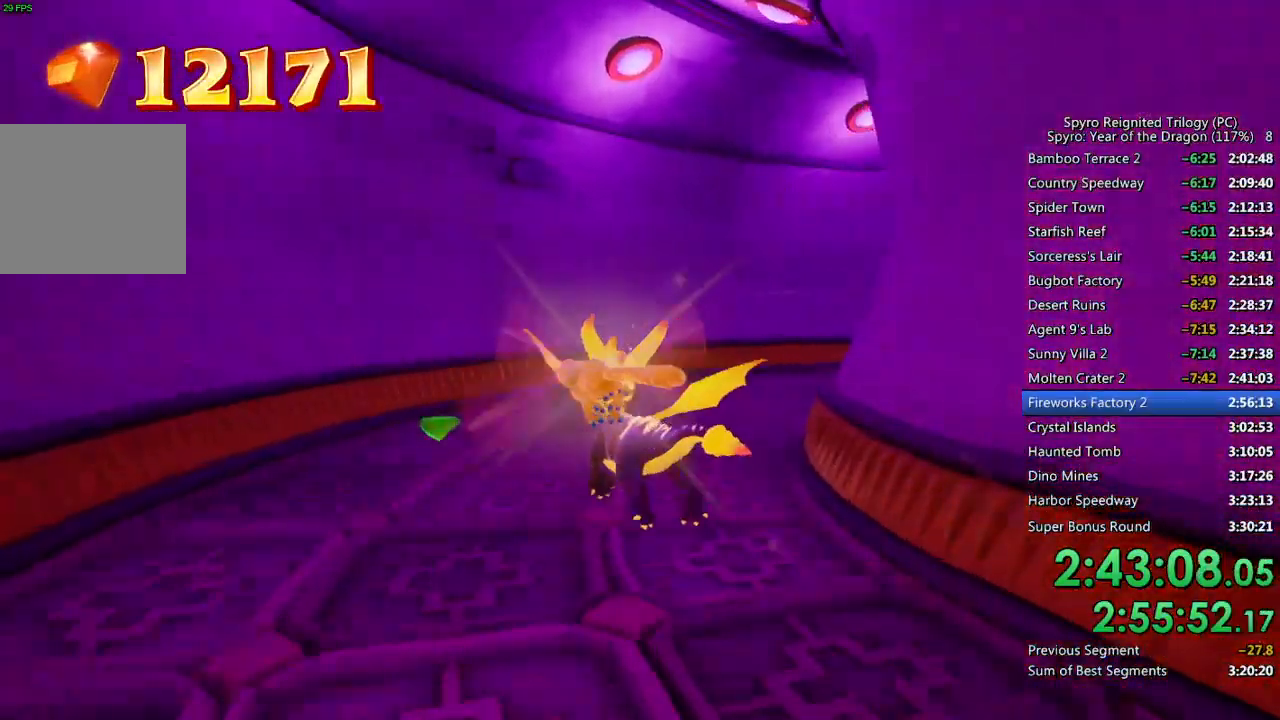
{"buttons": [], "left_stick": "up-right", "right_stick": "right", "events": [[67, "left_stick", "center"], [200, "SQUARE", "down"], [267, "left_stick", "up-right"], [467, "SQUARE", "up"]]}
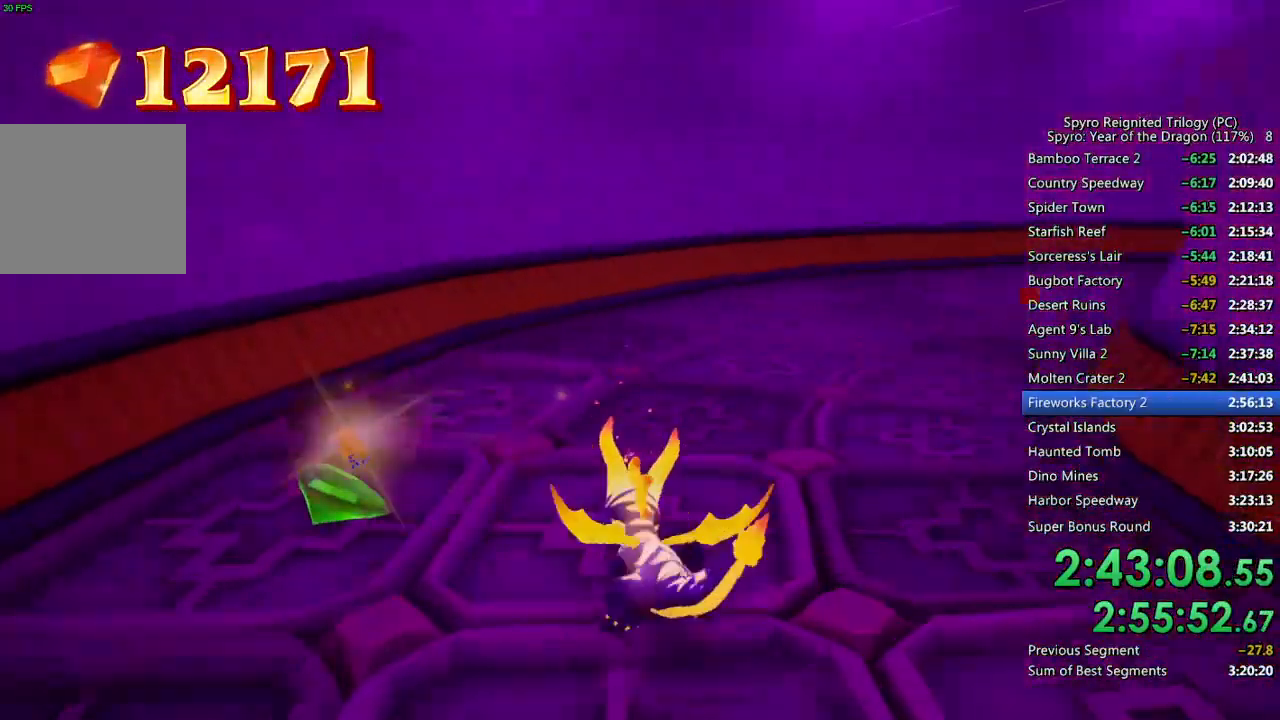
{"buttons": [], "left_stick": "center", "right_stick": "center", "events": [[50, "CROSS", "down"], [150, "CROSS", "up"], [200, "CROSS", "down"], [267, "CROSS", "up"], [267, "right_stick", "center"], [283, "left_stick", "center"]]}
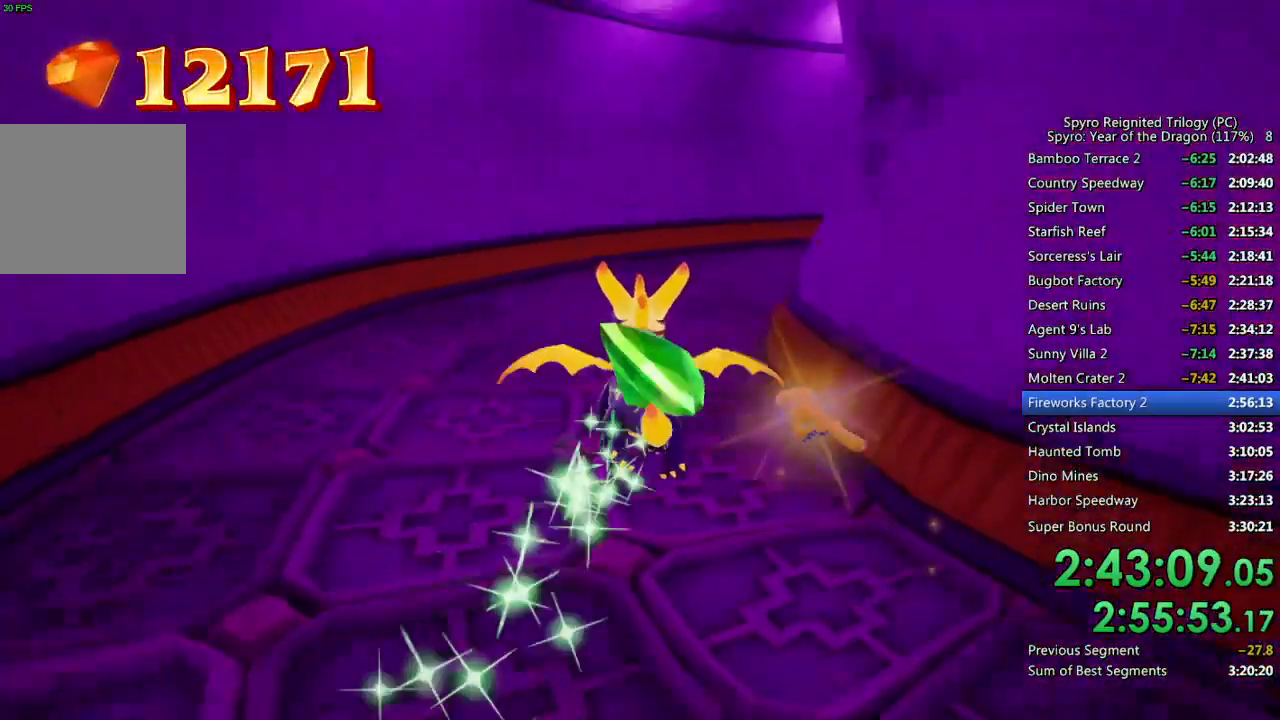
{"buttons": ["SQUARE"], "left_stick": "up-right", "right_stick": "center", "events": [[117, "left_stick", "up-right"], [233, "left_stick", "center"], [400, "SQUARE", "down"], [483, "left_stick", "up-right"]]}
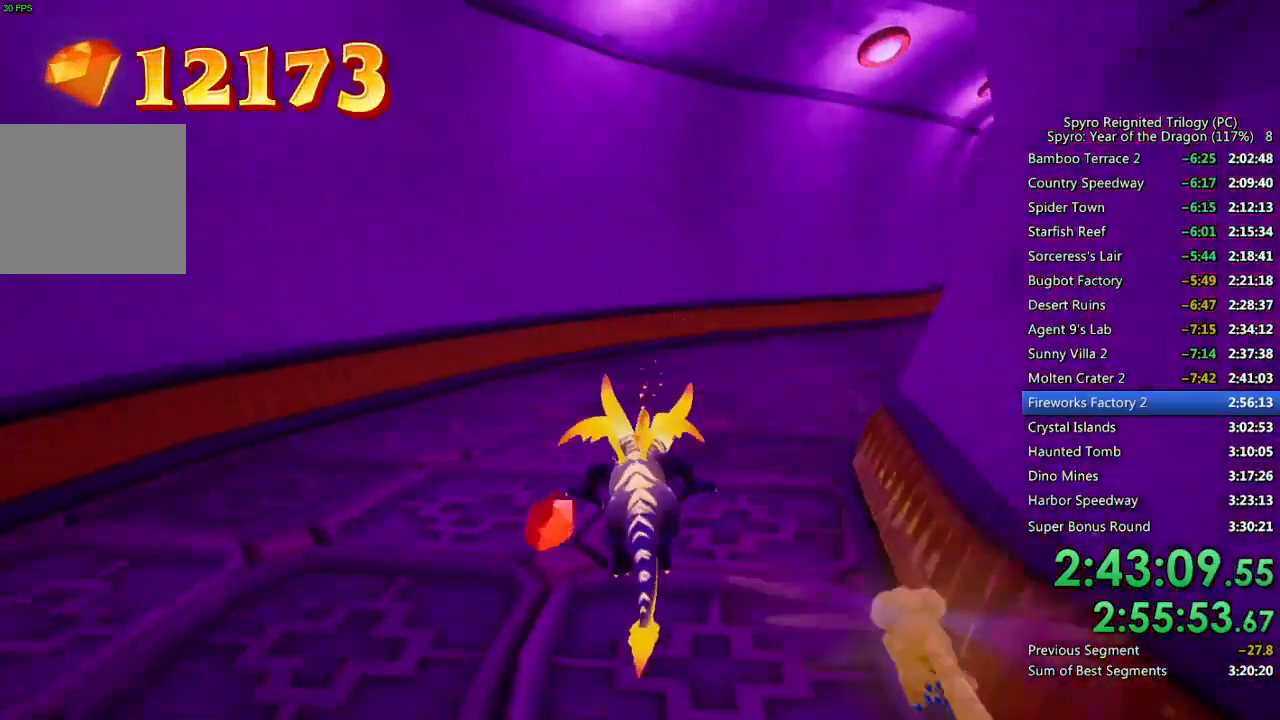
{"buttons": ["CROSS"], "left_stick": "up-right", "right_stick": "center", "events": [[183, "CROSS", "down"], [367, "CROSS", "up"], [367, "SQUARE", "up"], [400, "CROSS", "down"]]}
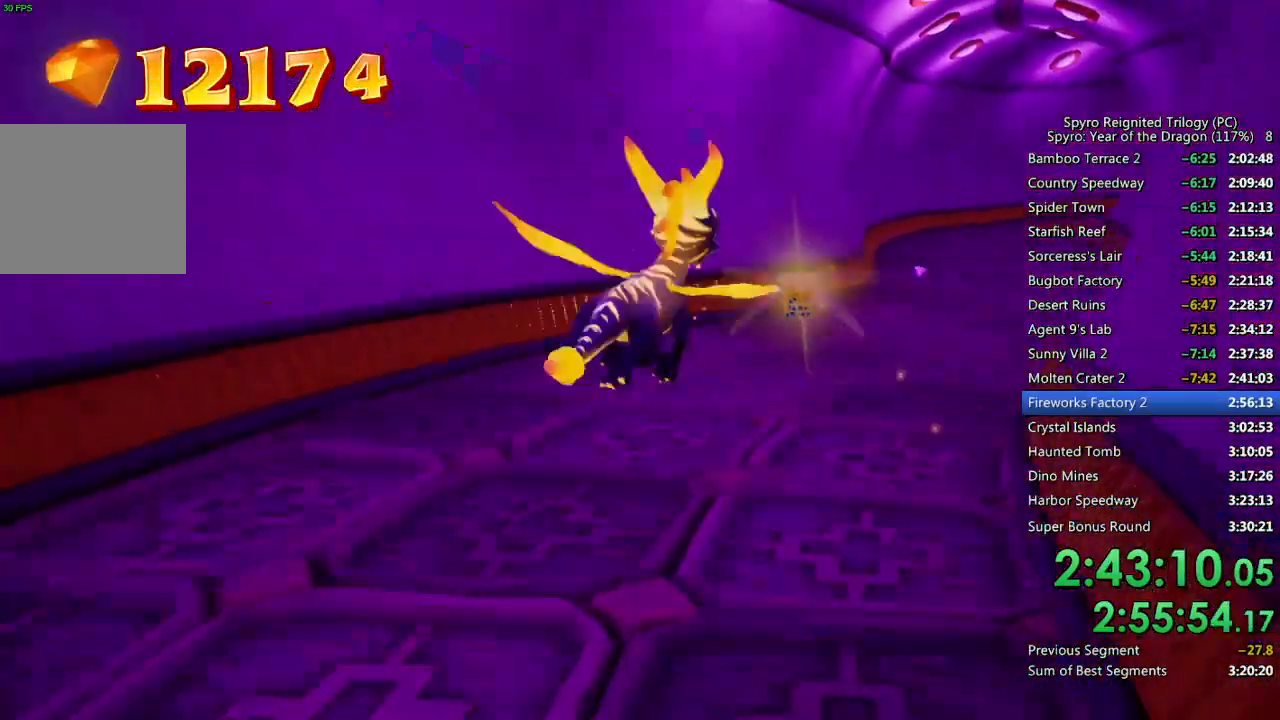
{"buttons": [], "left_stick": "center", "right_stick": "center", "events": [[33, "CROSS", "up"], [67, "left_stick", "center"]]}
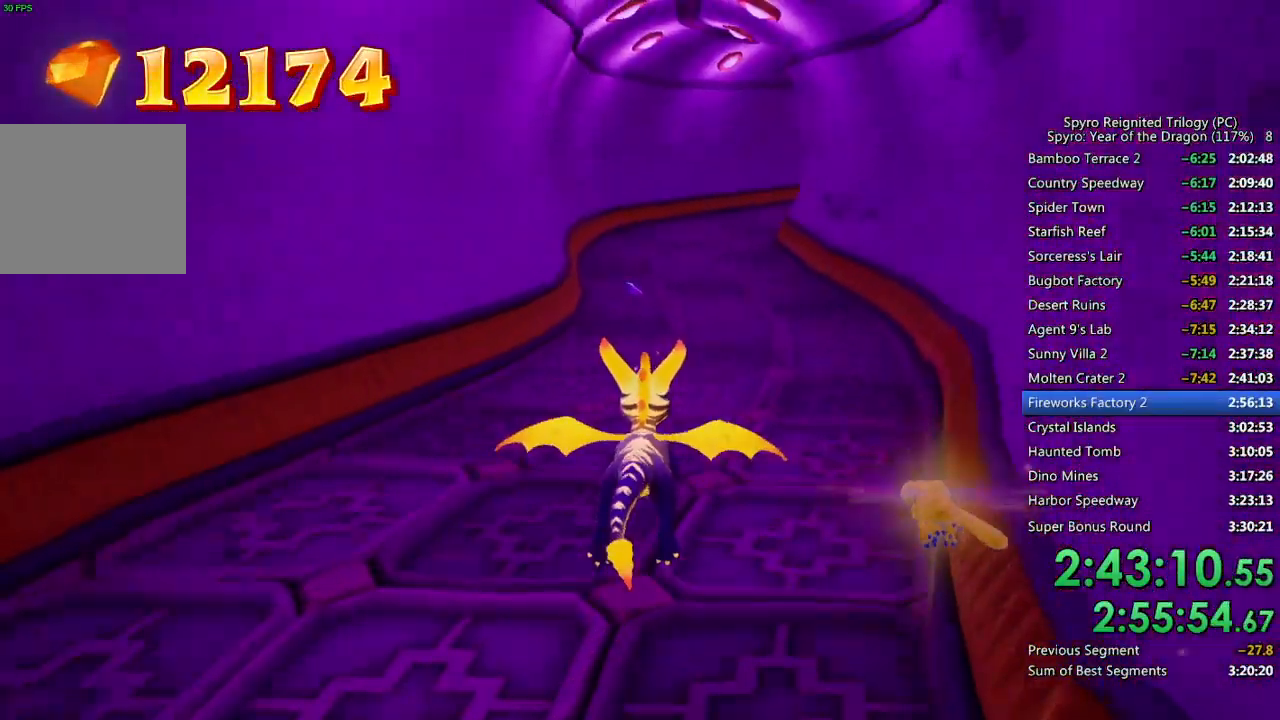
{"buttons": [], "left_stick": "center", "right_stick": "center", "events": []}
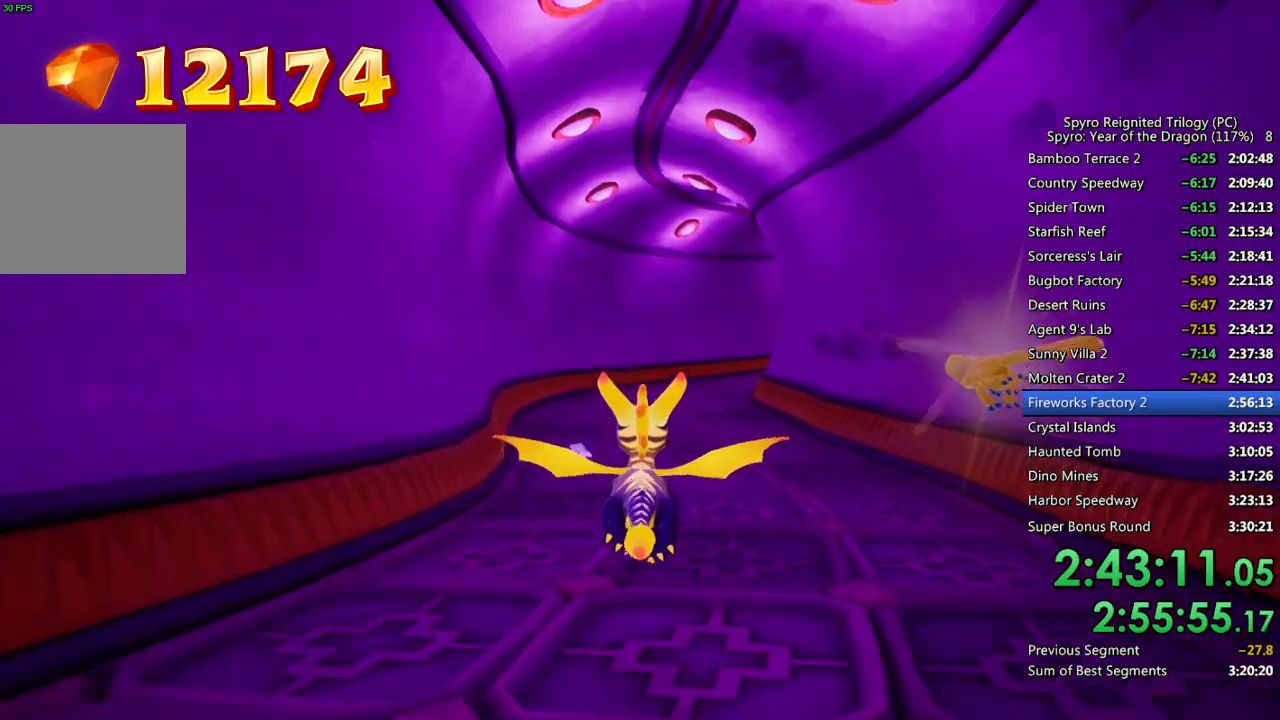
{"buttons": ["SQUARE"], "left_stick": "up", "right_stick": "center", "events": [[283, "SQUARE", "down"], [417, "left_stick", "up"]]}
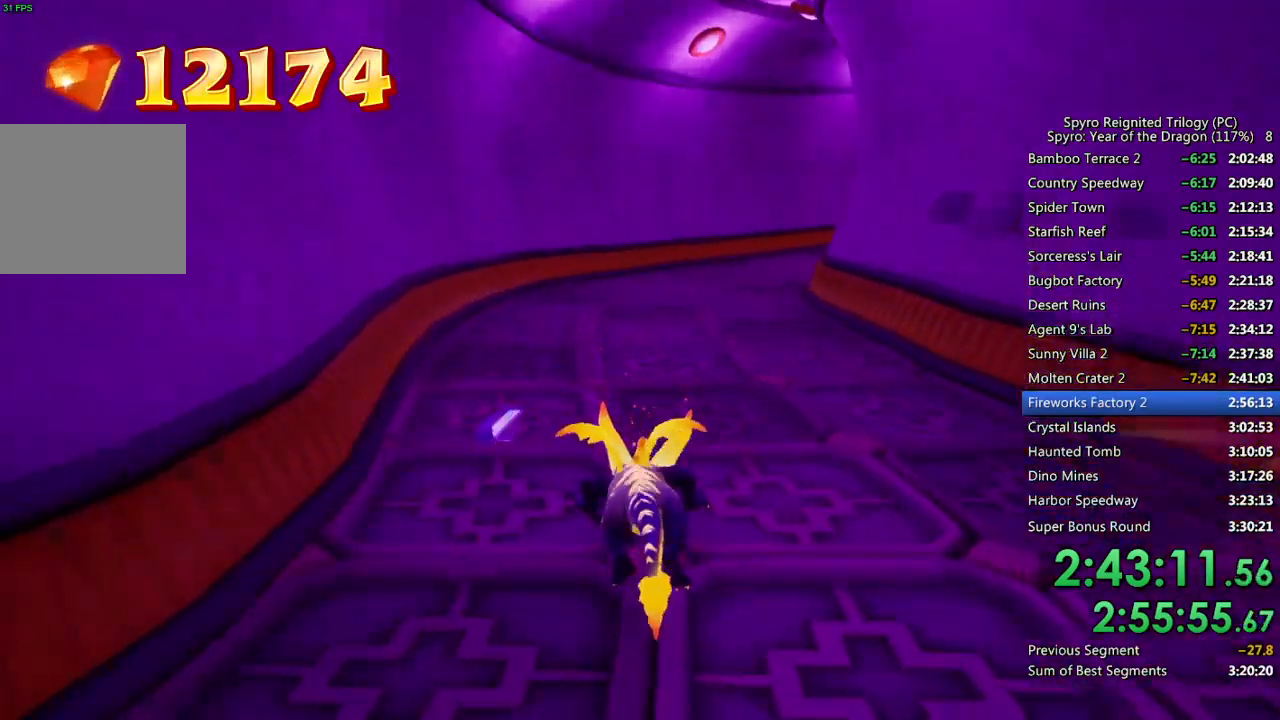
{"buttons": ["CROSS"], "left_stick": "center", "right_stick": "center", "events": [[133, "left_stick", "up-right"], [150, "CROSS", "down"], [317, "left_stick", "center"], [367, "CROSS", "up"], [367, "SQUARE", "up"], [400, "CROSS", "down"]]}
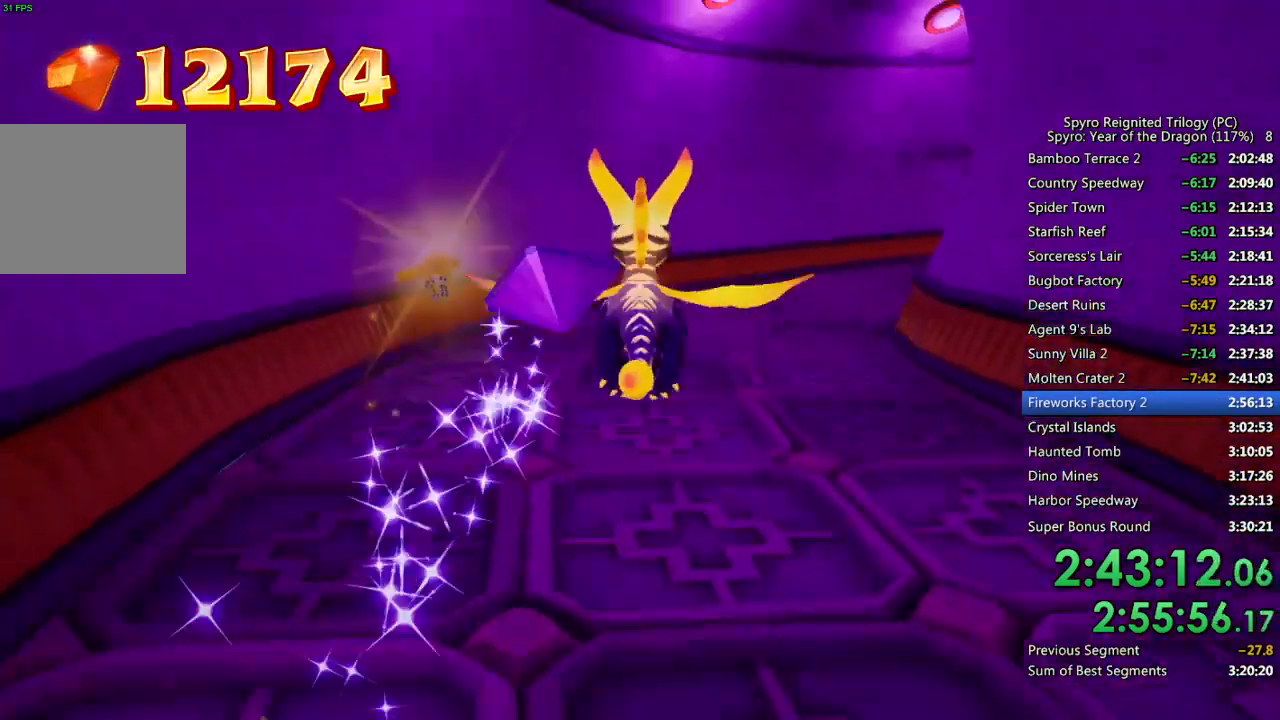
{"buttons": [], "left_stick": "up-right", "right_stick": "down-right", "events": [[17, "CROSS", "up"], [117, "left_stick", "down-right"], [167, "right_stick", "down-right"], [250, "left_stick", "center"], [350, "left_stick", "right"], [483, "left_stick", "up-right"]]}
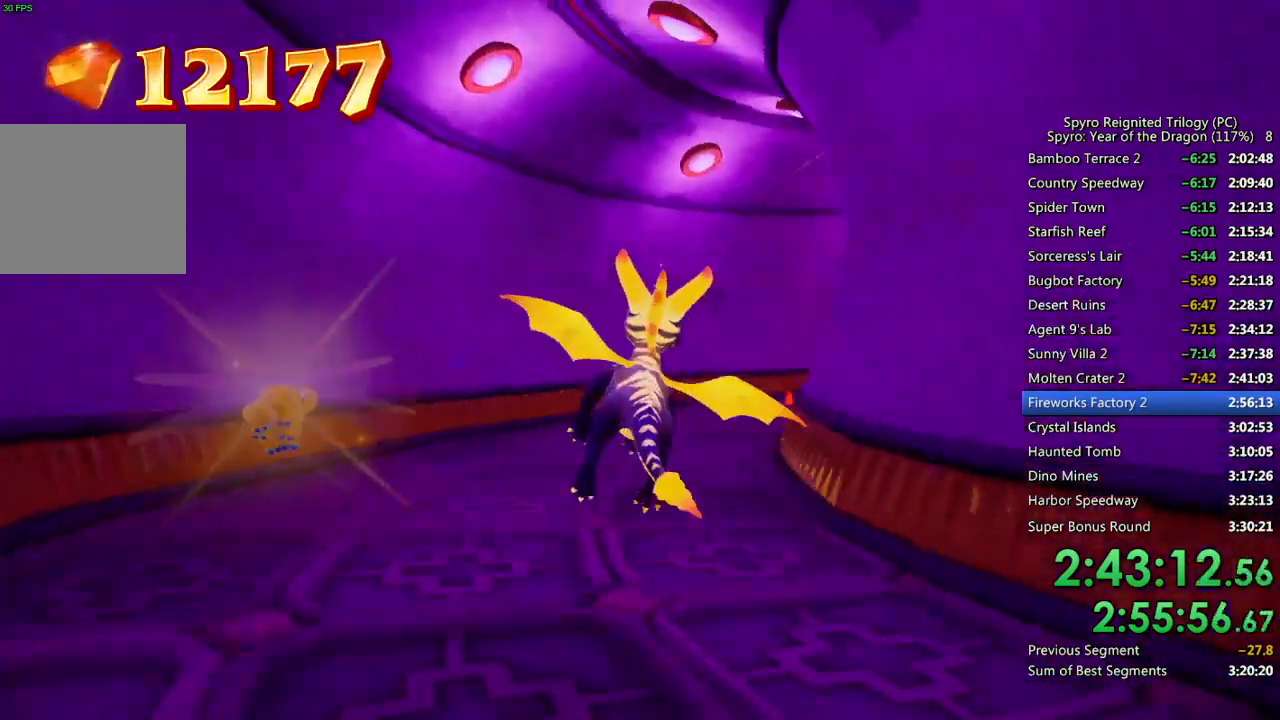
{"buttons": [], "left_stick": "right", "right_stick": "down-right", "events": [[250, "left_stick", "center"], [467, "left_stick", "right"]]}
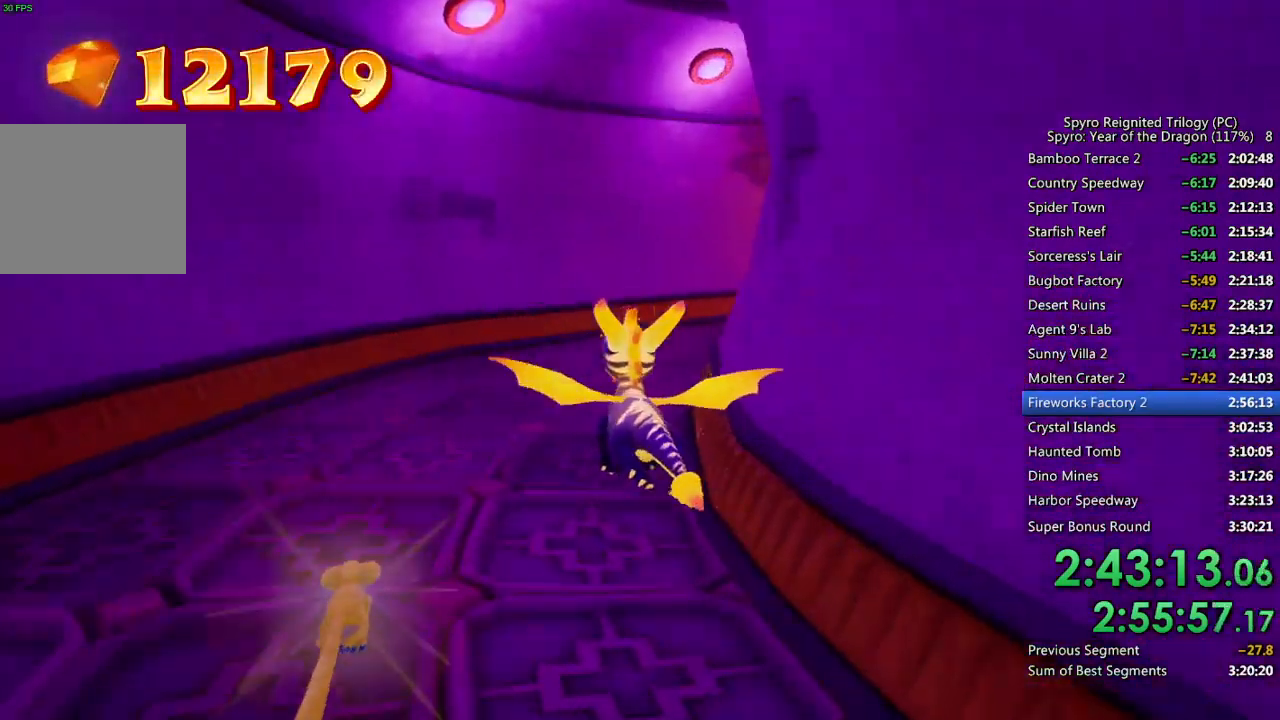
{"buttons": ["SQUARE"], "left_stick": "up-right", "right_stick": "center", "events": [[50, "right_stick", "center"], [67, "left_stick", "center"], [267, "SQUARE", "down"], [400, "left_stick", "up-right"]]}
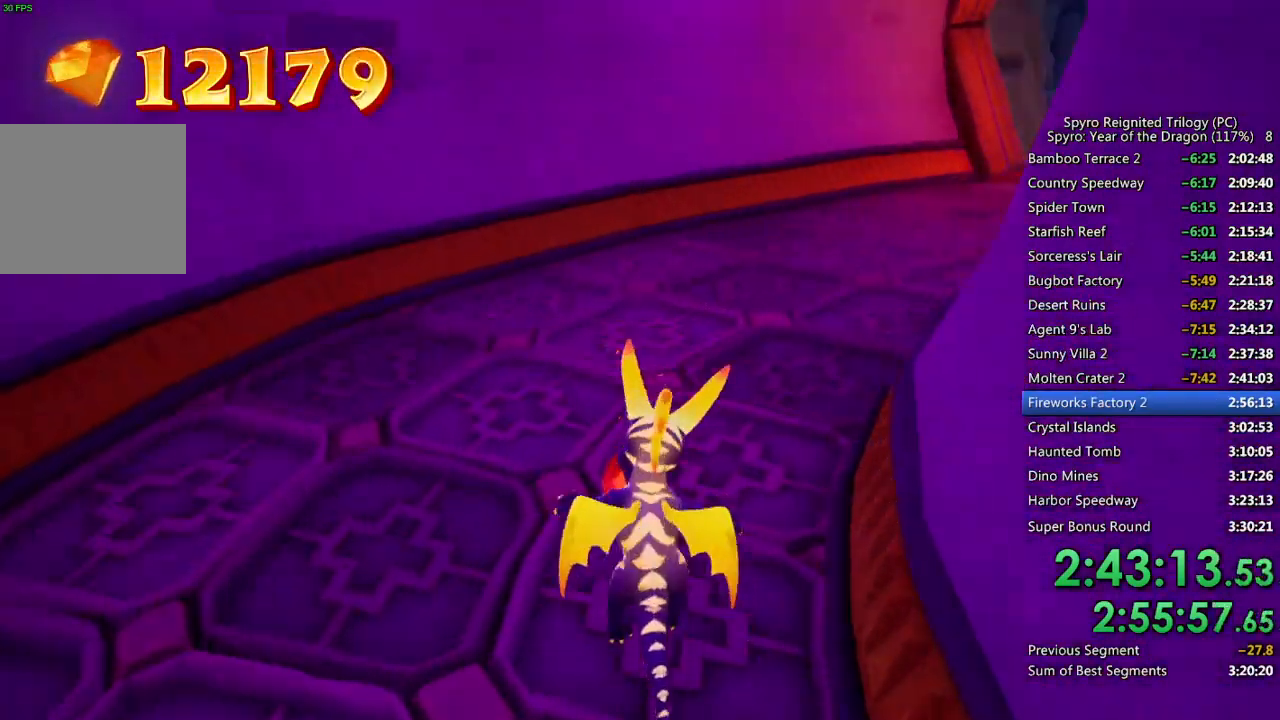
{"buttons": ["CROSS"], "left_stick": "up-right", "right_stick": "center", "events": [[100, "CROSS", "down"], [383, "CROSS", "up"], [383, "SQUARE", "up"], [450, "CROSS", "down"]]}
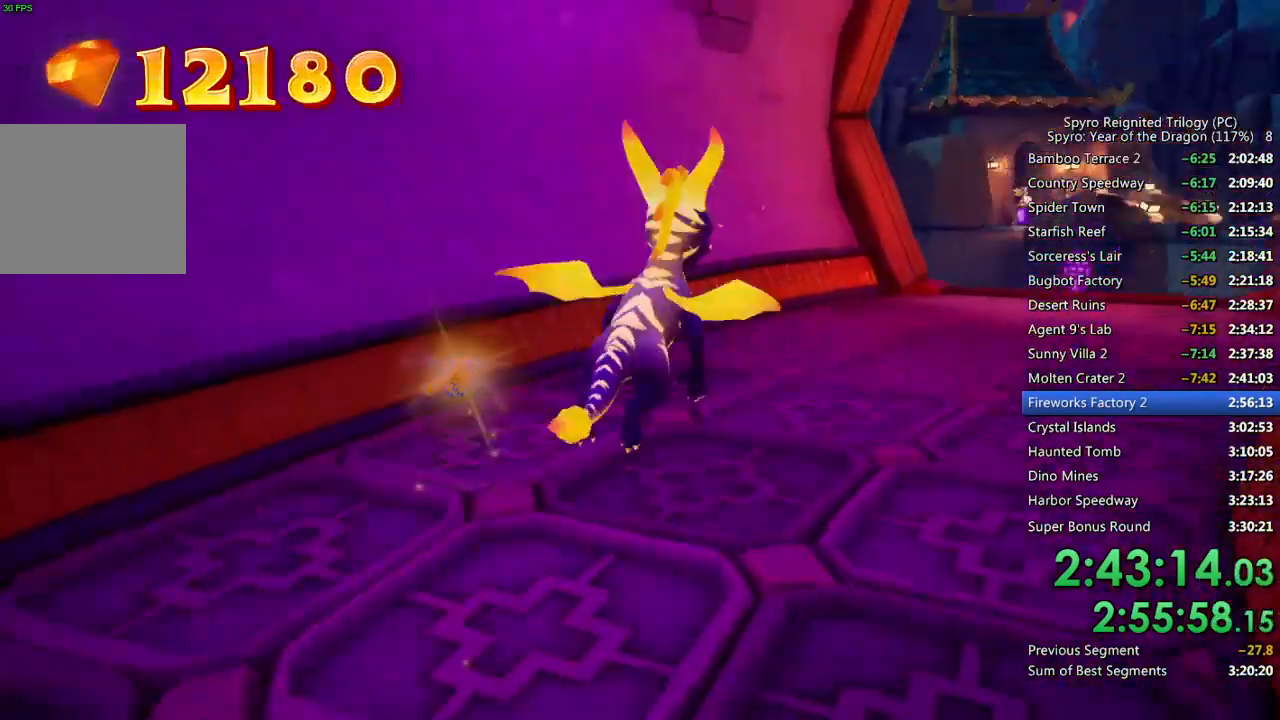
{"buttons": [], "left_stick": "center", "right_stick": "down", "events": [[17, "left_stick", "center"], [83, "CROSS", "up"], [150, "left_stick", "right"], [183, "right_stick", "down"], [300, "left_stick", "center"], [350, "left_stick", "right"], [433, "left_stick", "center"]]}
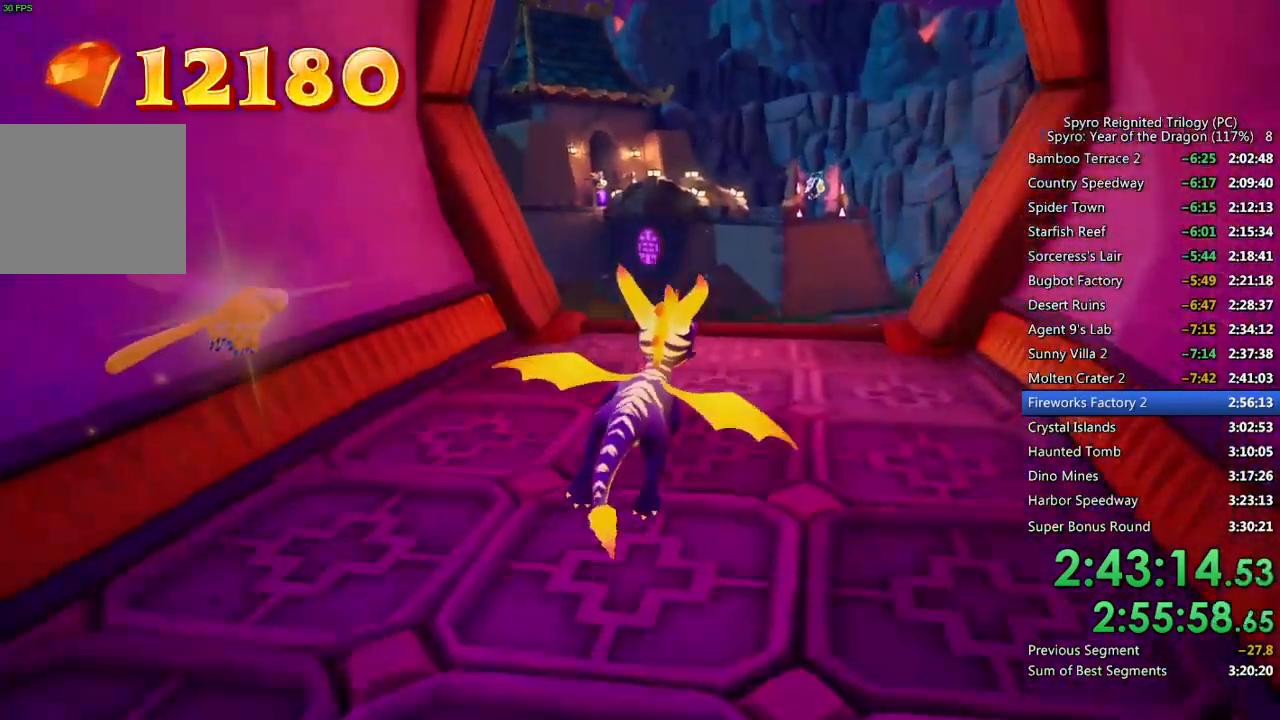
{"buttons": [], "left_stick": "up-left", "right_stick": "down-left", "events": [[417, "right_stick", "down-left"], [483, "left_stick", "up-left"]]}
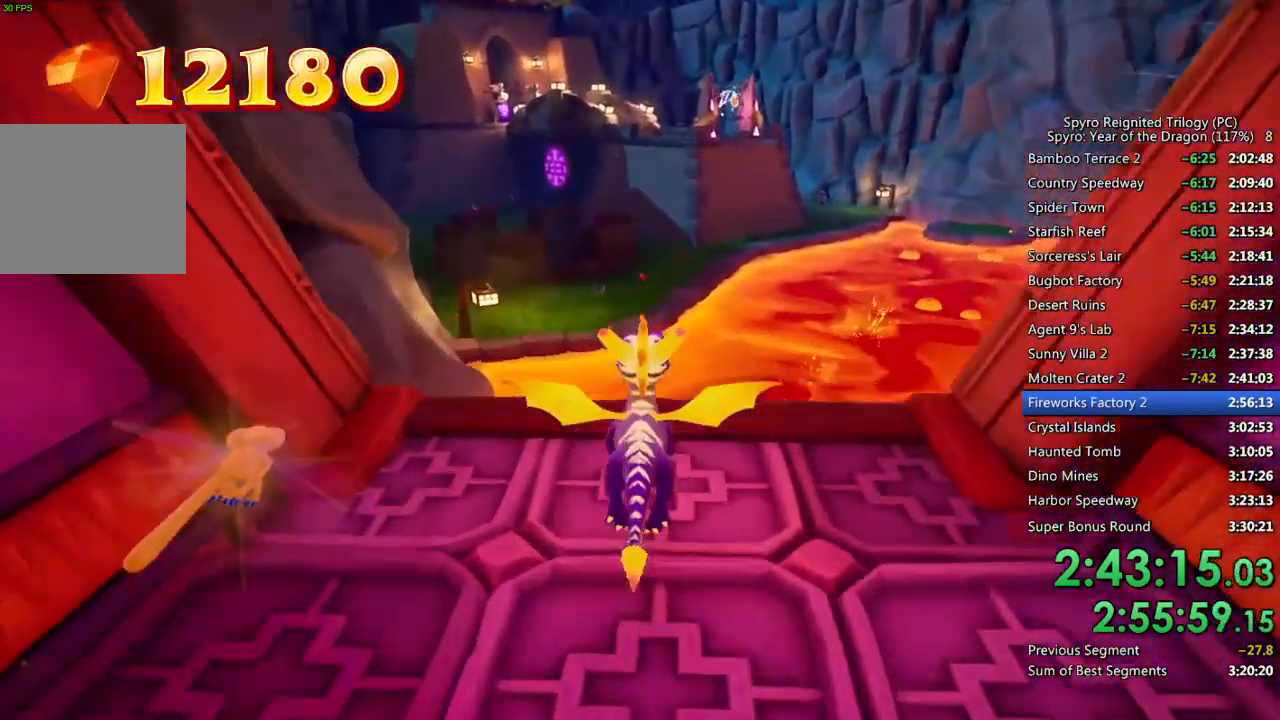
{"buttons": ["SQUARE"], "left_stick": "center", "right_stick": "center", "events": [[150, "left_stick", "center"], [167, "right_stick", "center"], [300, "SQUARE", "down"]]}
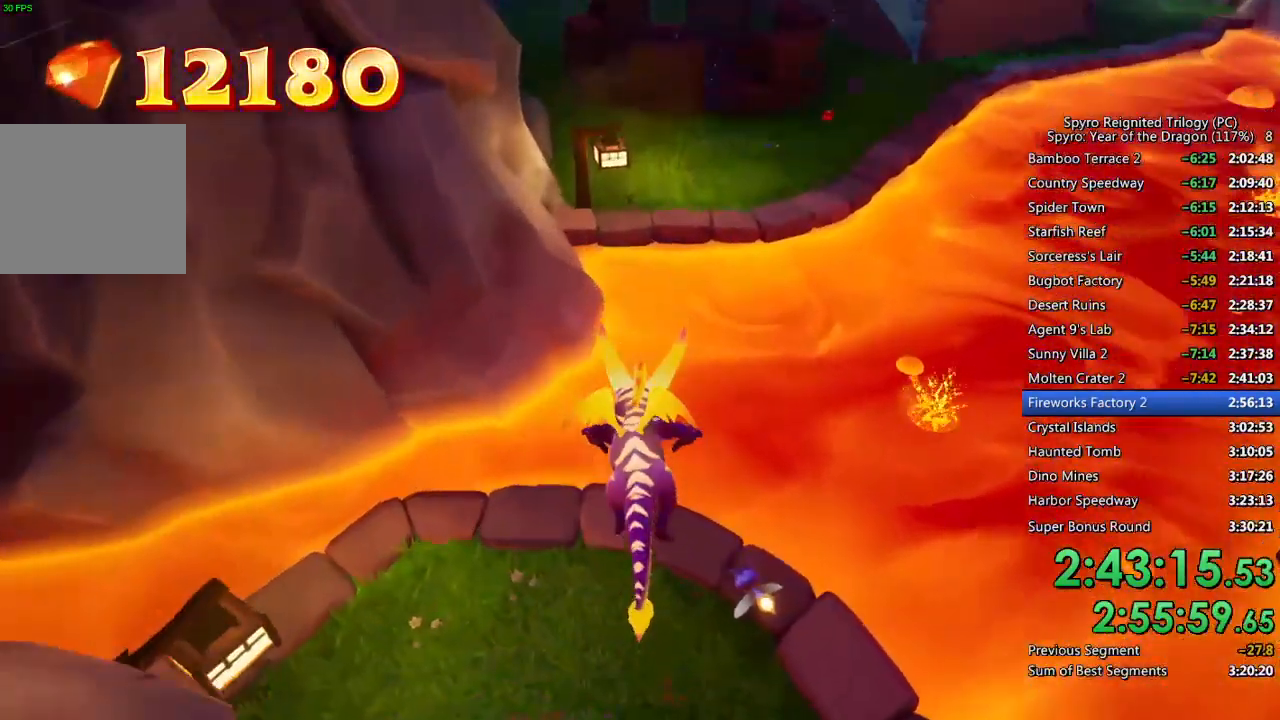
{"buttons": [], "left_stick": "down-left", "right_stick": "left", "events": [[217, "SQUARE", "up"], [250, "left_stick", "left"], [350, "left_stick", "down-left"], [350, "right_stick", "left"]]}
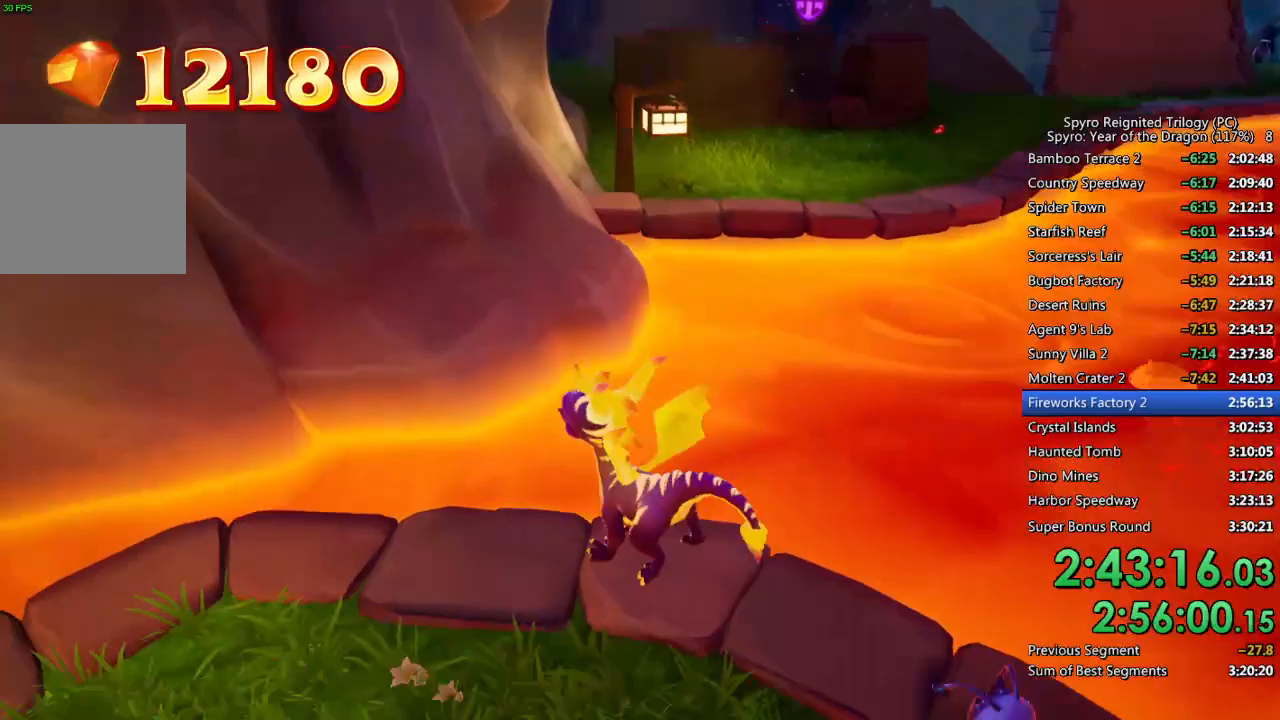
{"buttons": [], "left_stick": "center", "right_stick": "center", "events": [[217, "left_stick", "down"], [367, "left_stick", "down-left"], [450, "L2", "down"], [450, "right_stick", "center"], [483, "L2", "up"], [500, "left_stick", "center"]]}